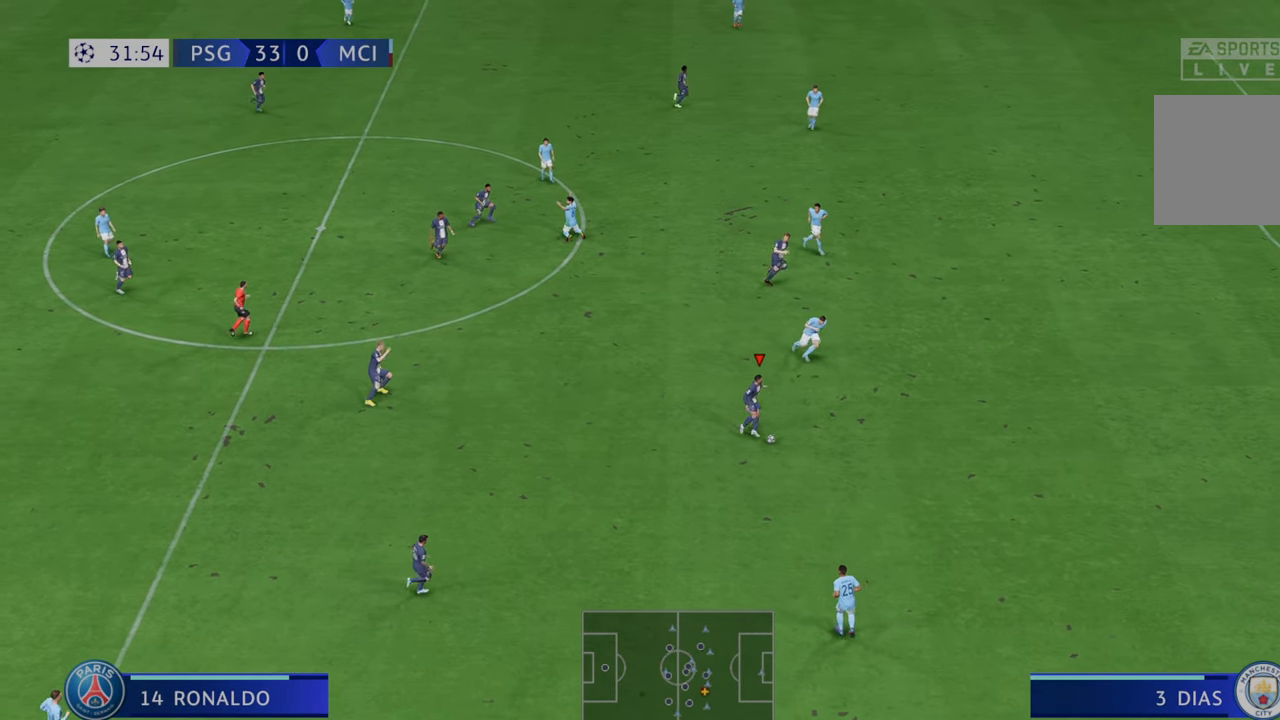
Gameplay with a controller (Xbox layout); each line is a JSON object with the inputs held at the frame after it (dt_ms = milliseconds from this image to that frame). "events" lists button and stick changes between this image and that frame as [ms after this image, input, new state], when the widget could be followed in between. Not read: L3 R3.
{"dt_ms": 500, "buttons": ["R2"], "left_stick": "right", "right_stick": "center", "events": []}
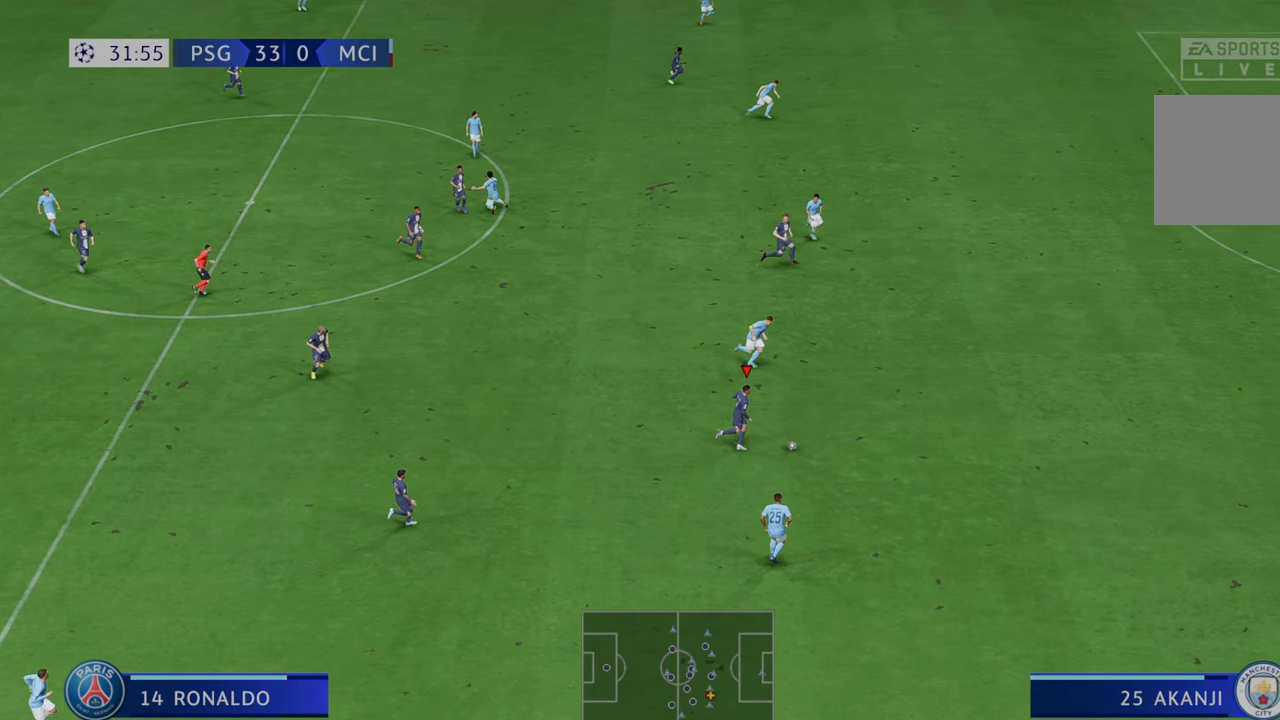
{"dt_ms": 500, "buttons": ["R2"], "left_stick": "right", "right_stick": "center", "events": []}
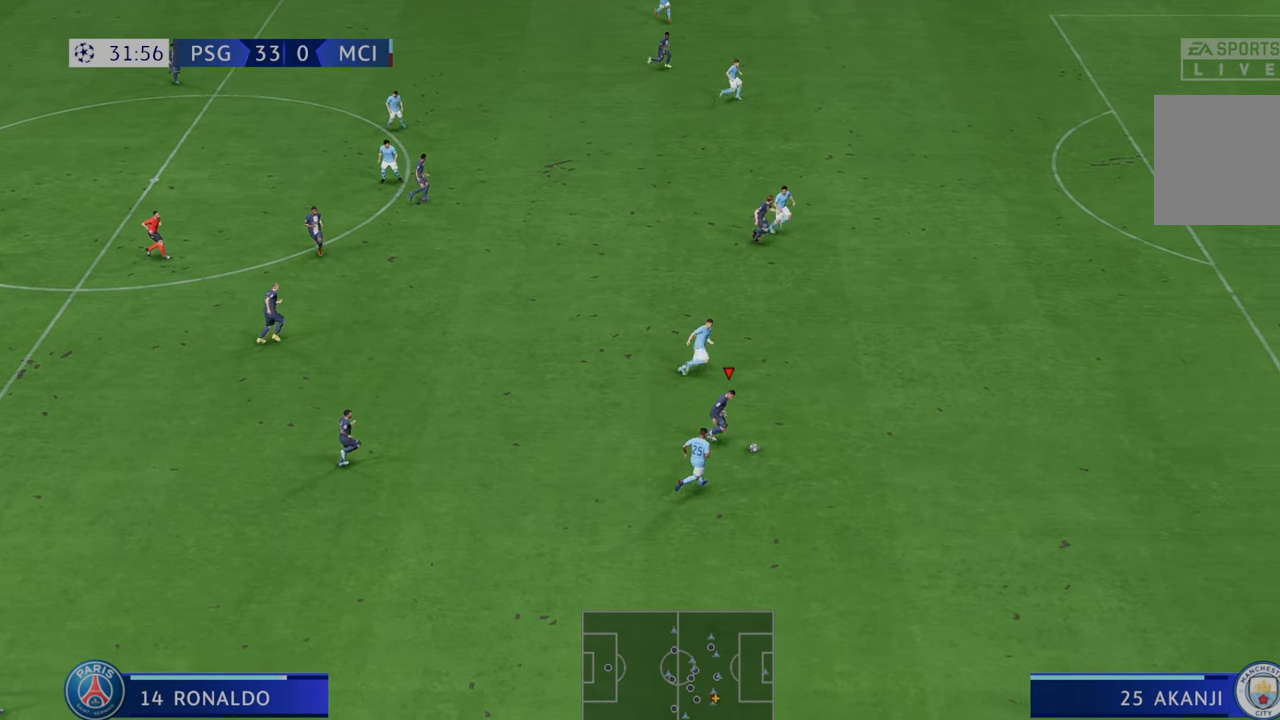
{"dt_ms": 500, "buttons": ["R2"], "left_stick": "right", "right_stick": "center", "events": []}
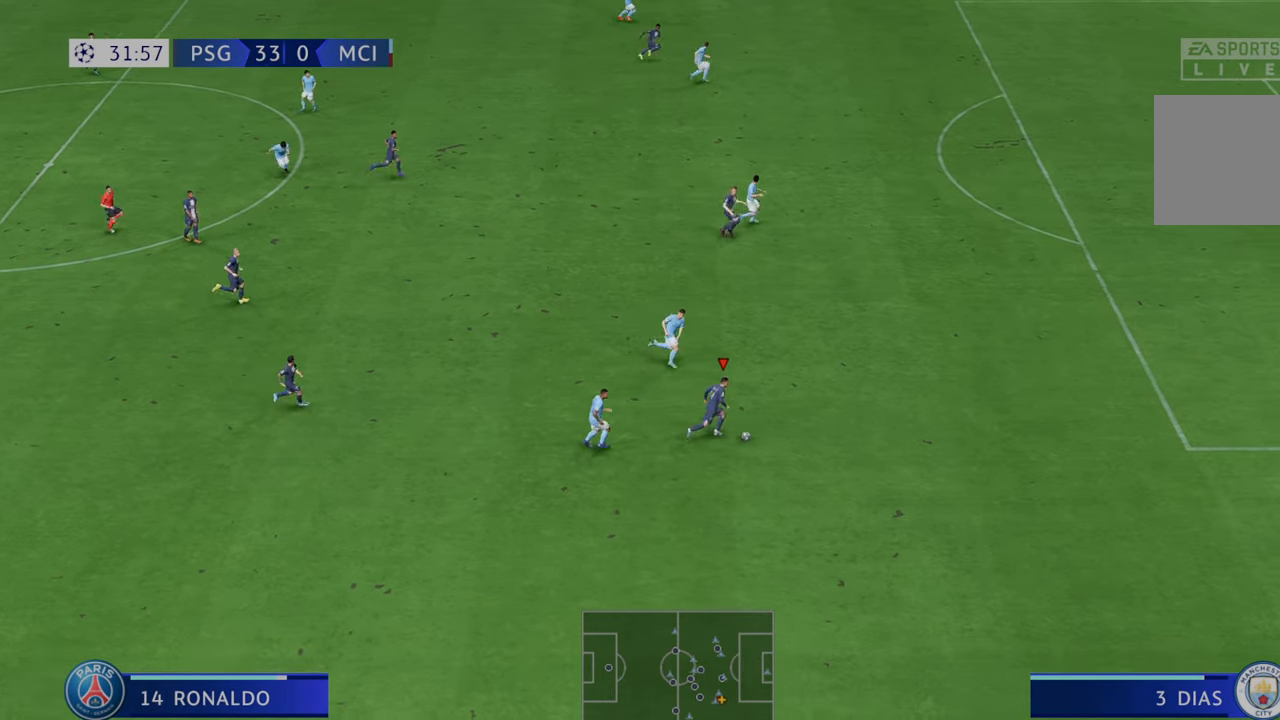
{"dt_ms": 500, "buttons": ["R2"], "left_stick": "right", "right_stick": "center", "events": []}
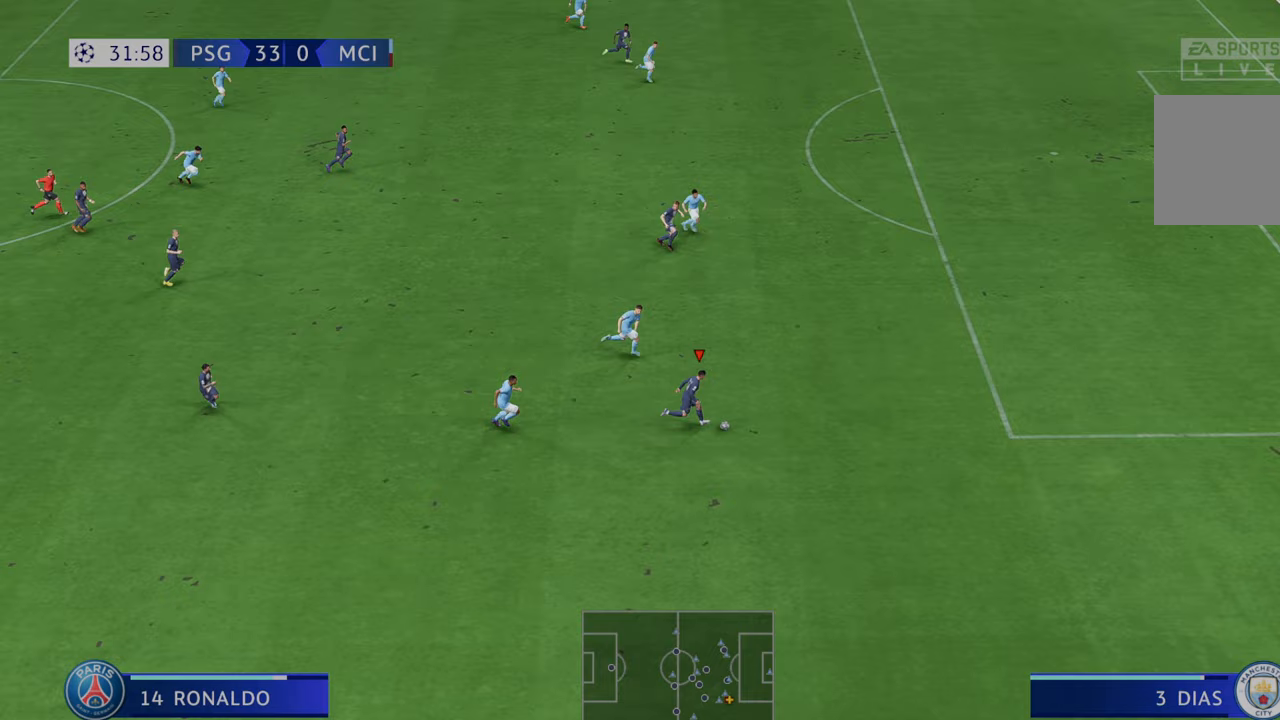
{"dt_ms": 500, "buttons": ["R2"], "left_stick": "right", "right_stick": "center", "events": [[167, "L1", "down"], [333, "L1", "up"]]}
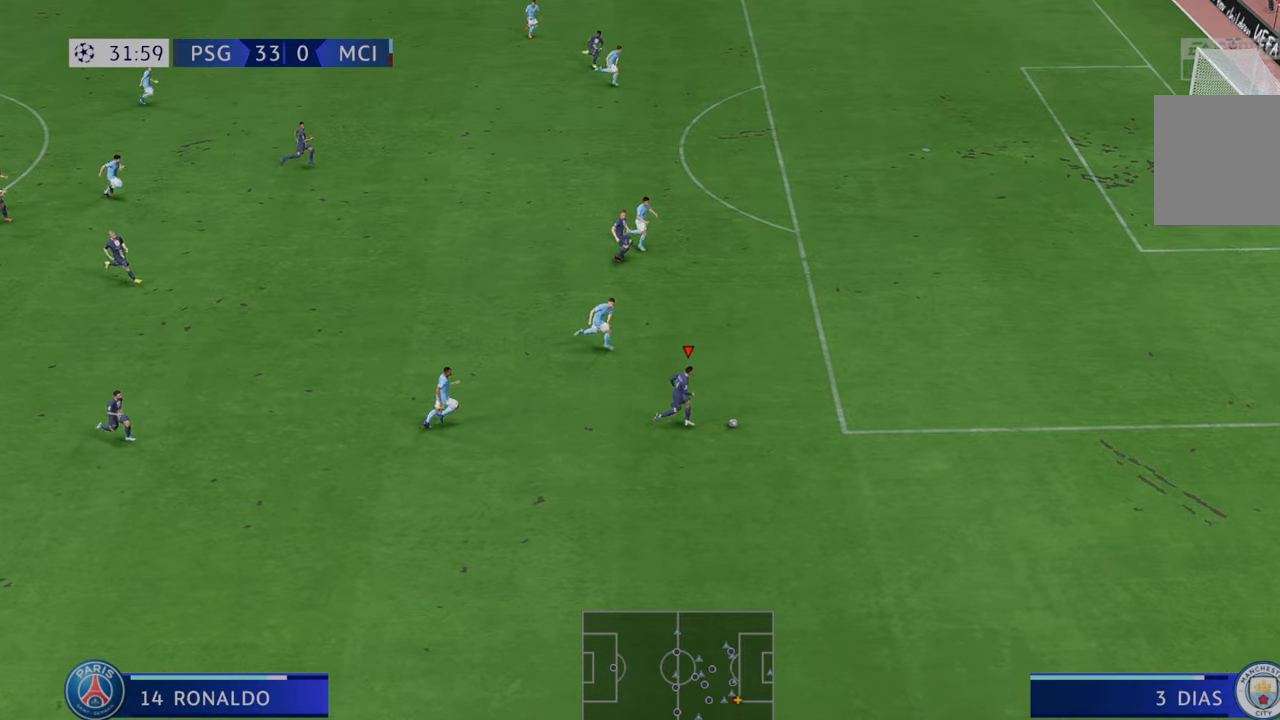
{"dt_ms": 500, "buttons": [], "left_stick": "up", "right_stick": "center", "events": [[167, "X", "down"], [167, "left_stick", "up-right"], [317, "left_stick", "up"], [467, "R2", "up"], [483, "X", "up"]]}
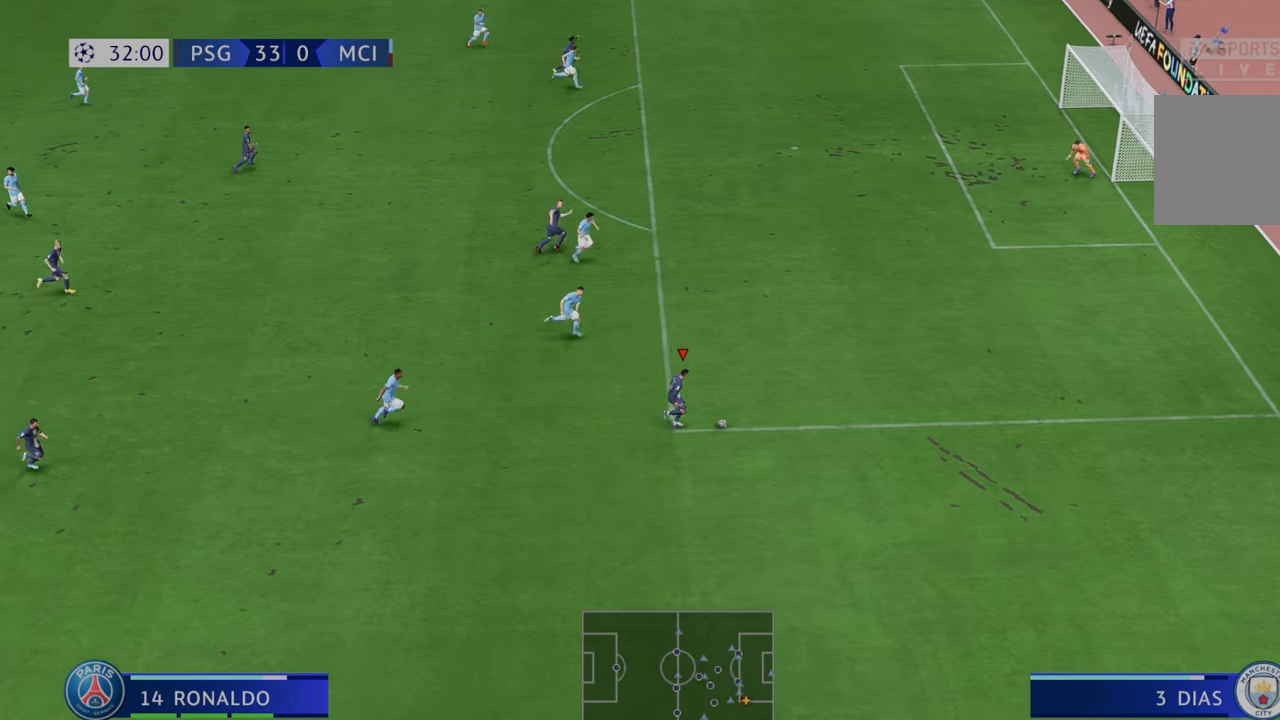
{"dt_ms": 500, "buttons": ["R2"], "left_stick": "right", "right_stick": "center"}
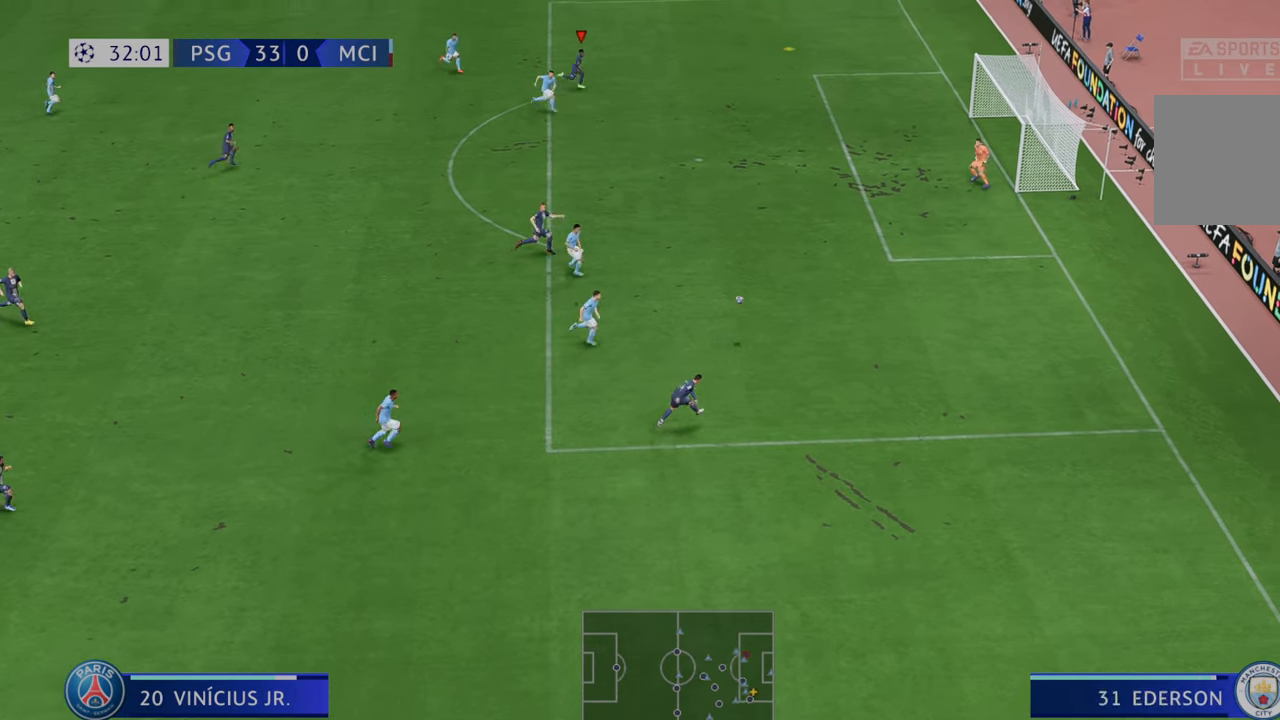
{"dt_ms": 500, "buttons": [], "left_stick": "down-right", "right_stick": "center", "events": [[183, "R2", "up"], [200, "left_stick", "down-right"]]}
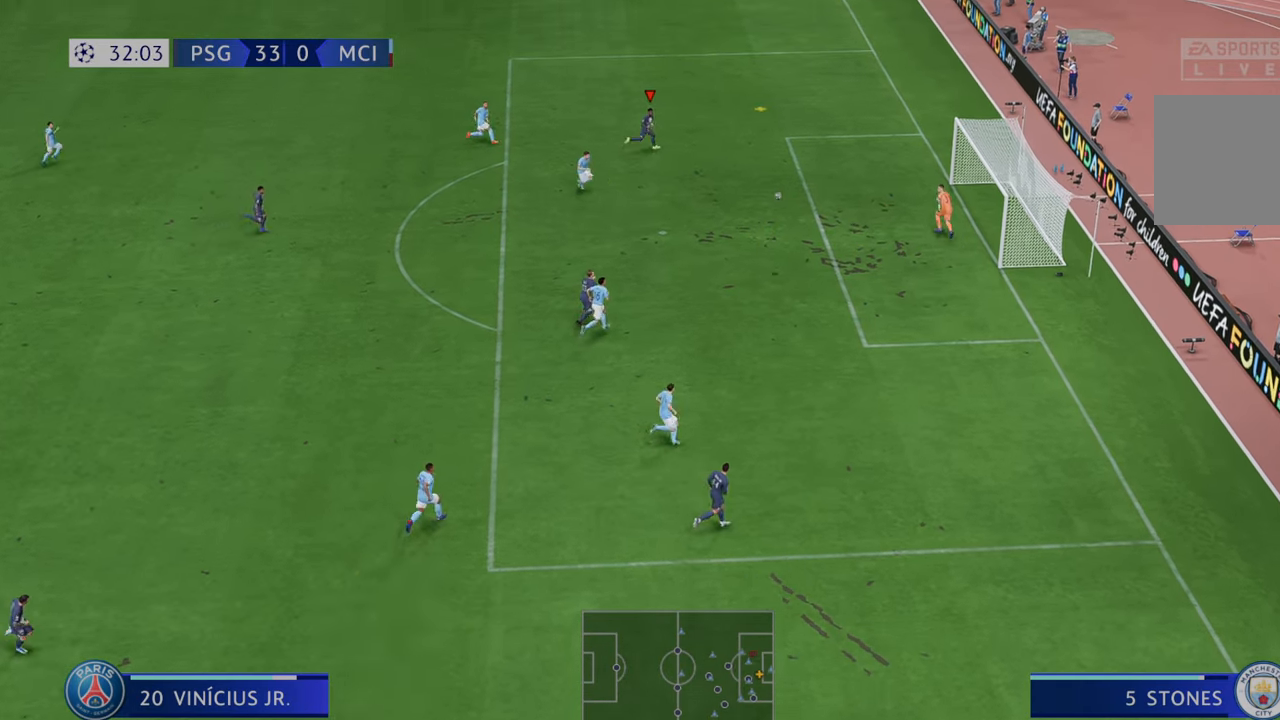
{"dt_ms": 500, "buttons": [], "left_stick": "down", "right_stick": "center"}
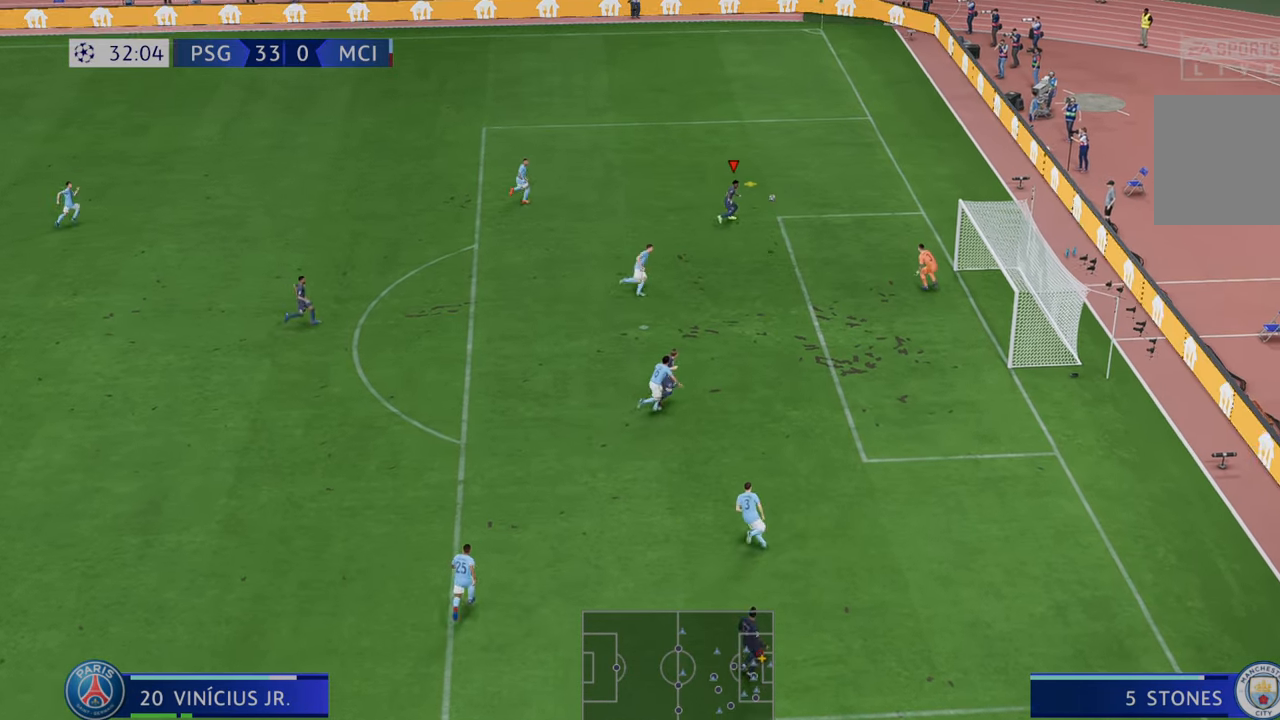
{"dt_ms": 1000, "buttons": [], "left_stick": "right", "right_stick": "center"}
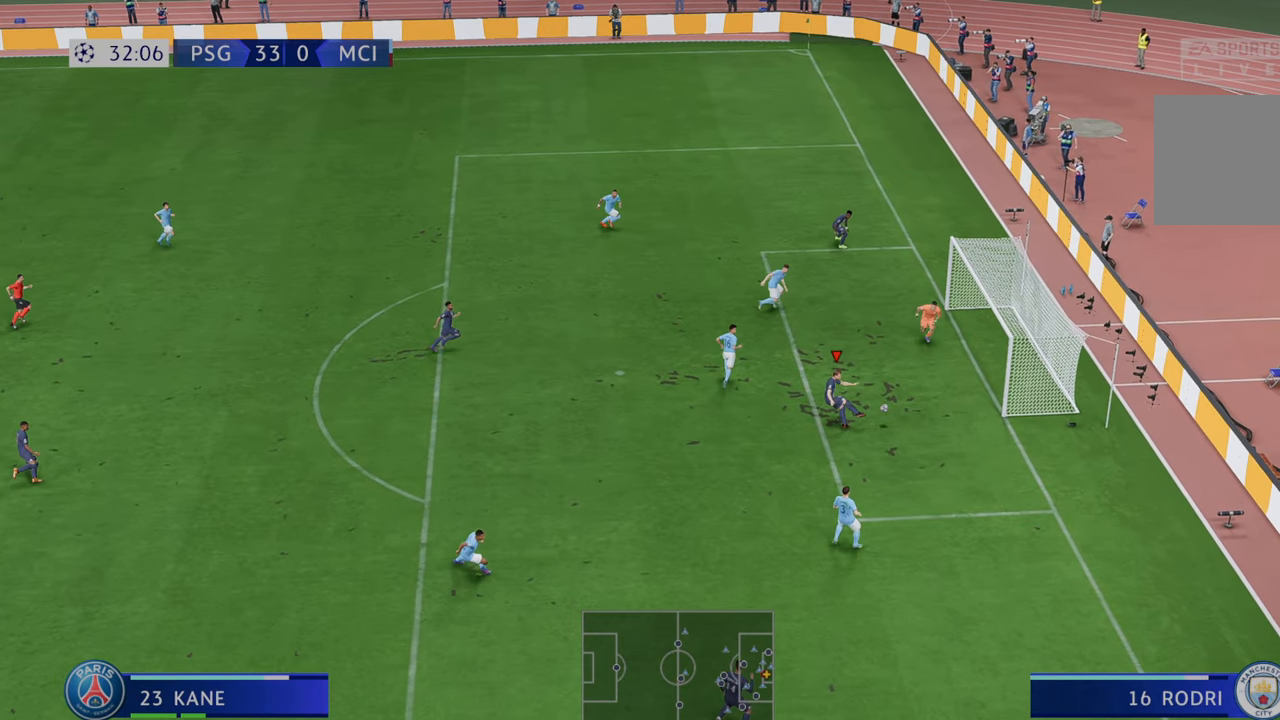
{"dt_ms": 500, "buttons": [], "left_stick": "down", "right_stick": "center", "events": [[200, "left_stick", "down-right"], [433, "left_stick", "down"]]}
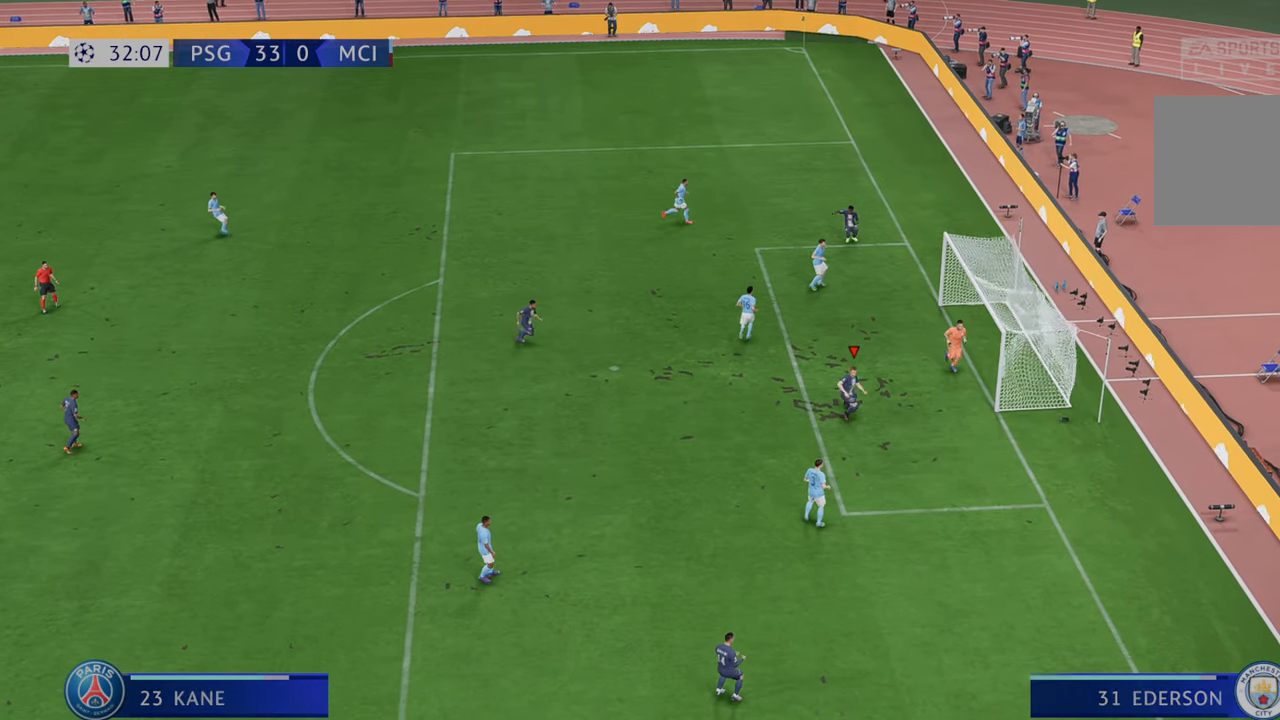
{"dt_ms": 500, "buttons": [], "left_stick": "down", "right_stick": "center", "events": []}
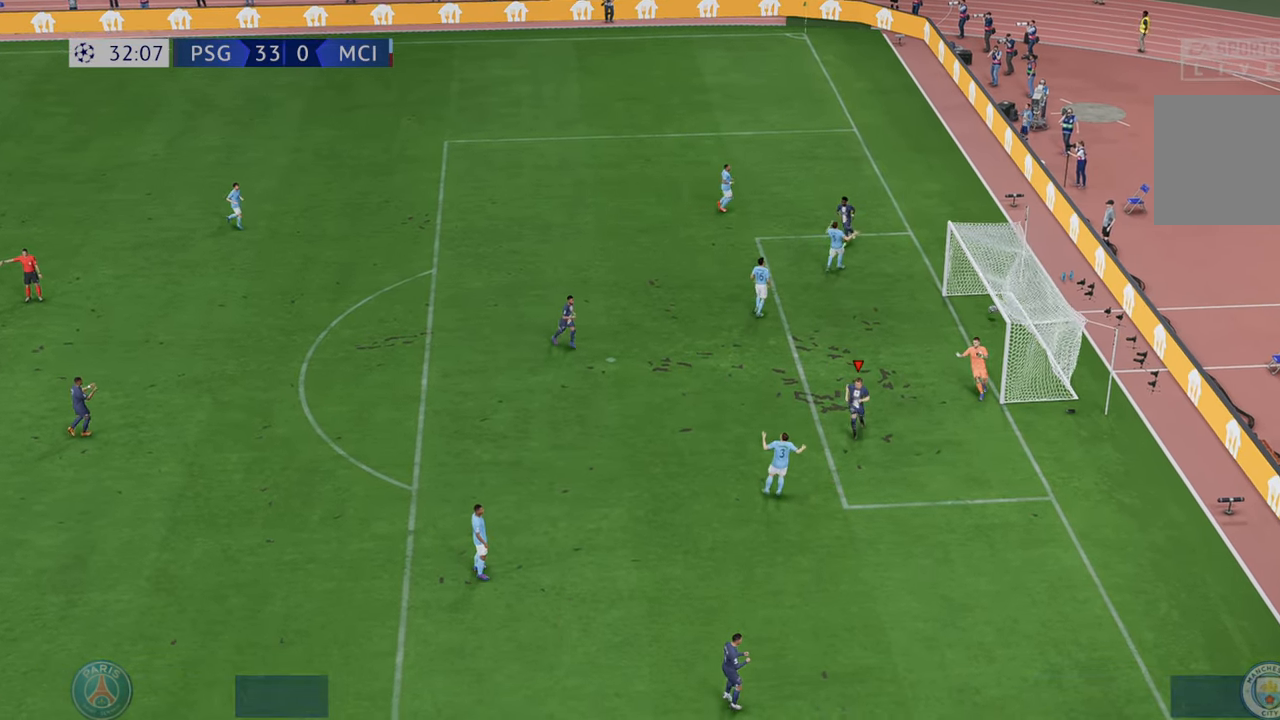
{"dt_ms": 500, "buttons": [], "left_stick": "down", "right_stick": "center", "events": []}
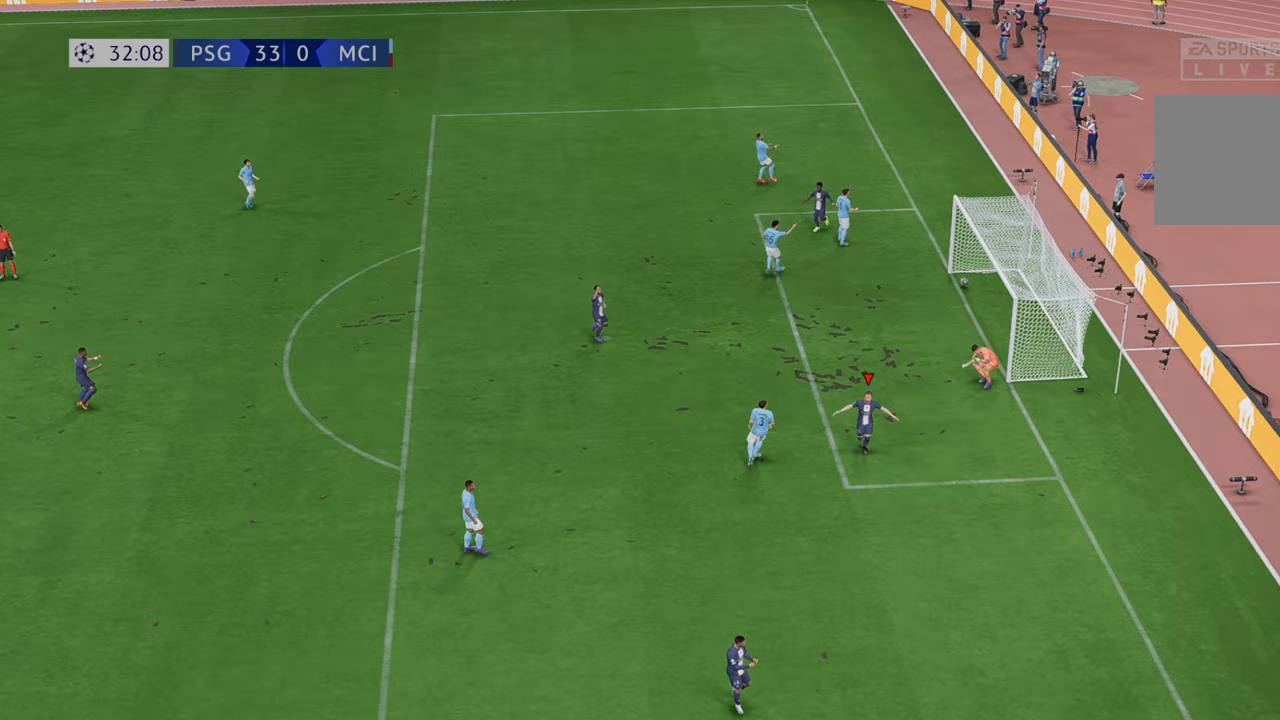
{"dt_ms": 500, "buttons": [], "left_stick": "down", "right_stick": "center", "events": []}
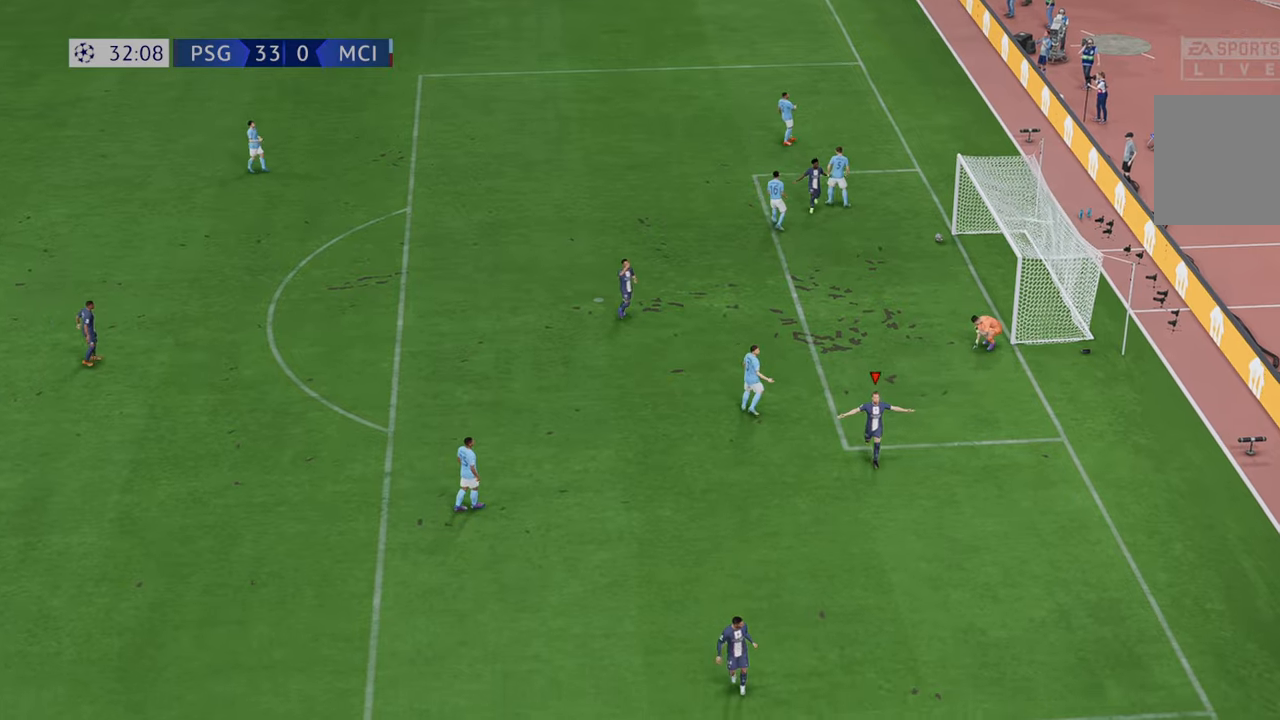
{"dt_ms": 500, "buttons": [], "left_stick": "center", "right_stick": "center", "events": [[67, "left_stick", "center"]]}
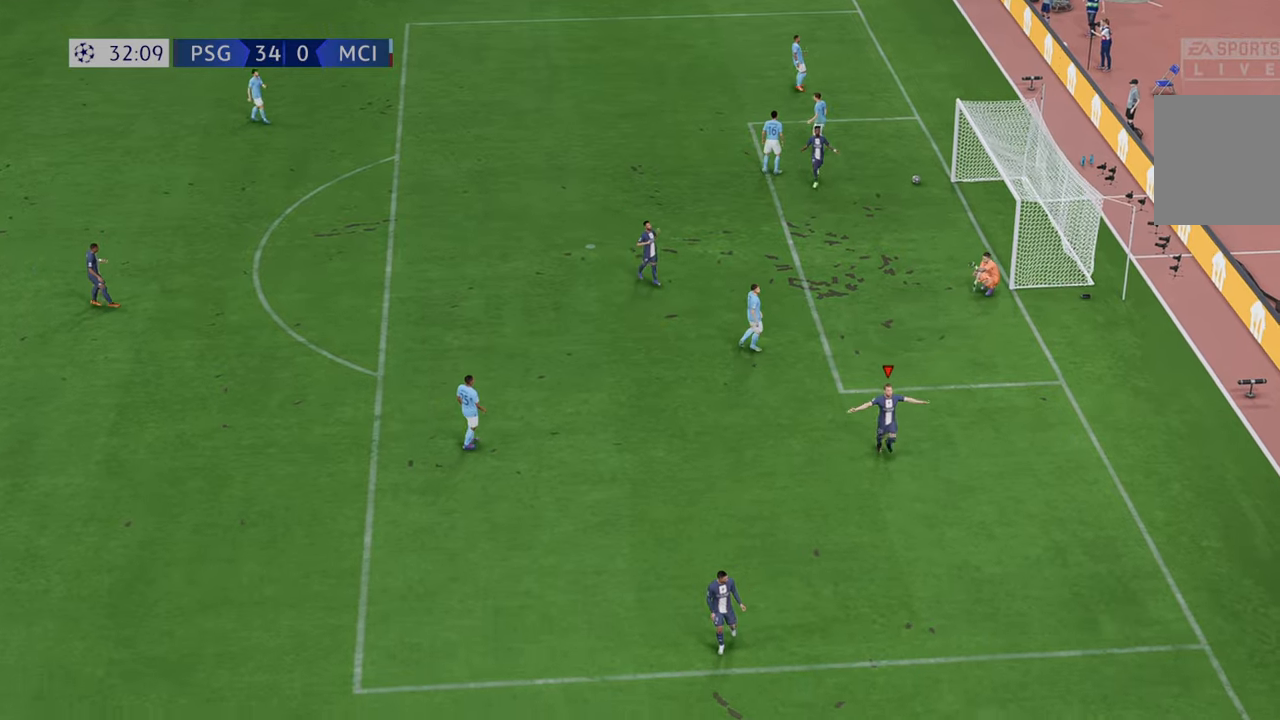
{"dt_ms": 500, "buttons": [], "left_stick": "center", "right_stick": "center", "events": [[67, "Y", "down"], [233, "Y", "up"]]}